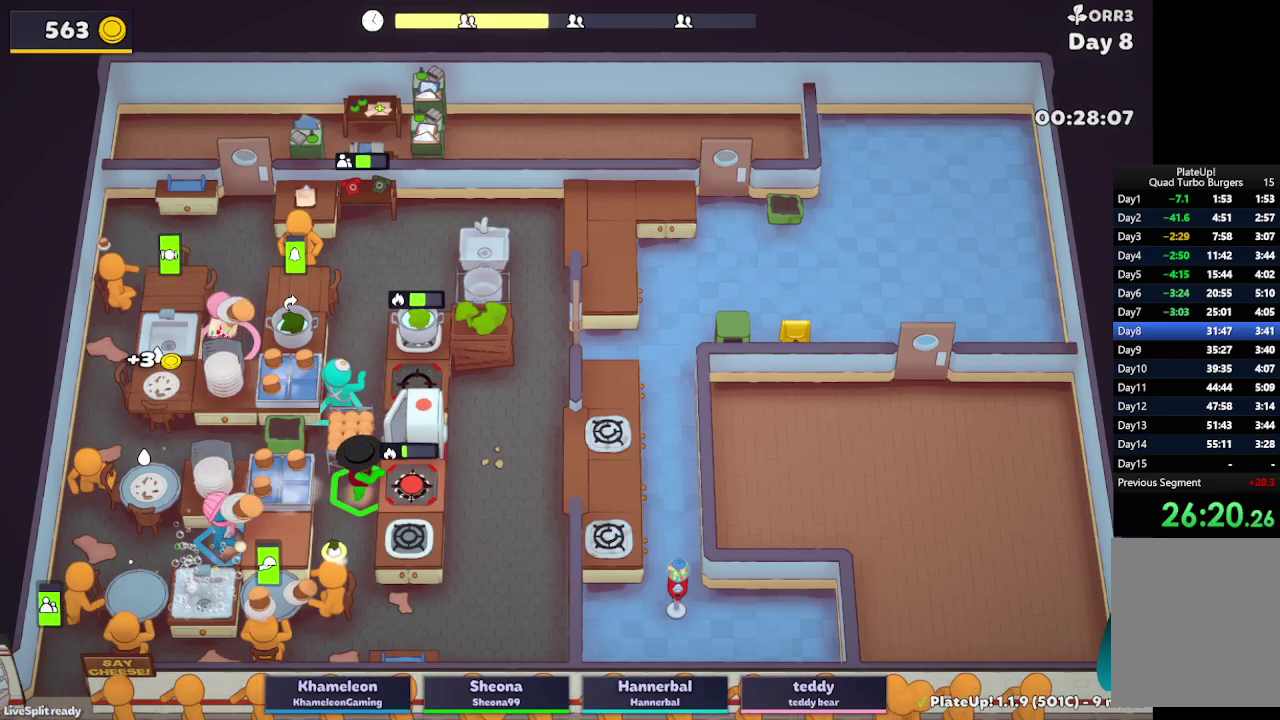
Gameplay with a controller (Xbox layout); each line is a JSON object with the inputs held at the frame after it. "button_events" lists button changes between this image and that frame as [ms after this image, input, new state], when the widget could be followed in between (sticks are given only as held states). Not read: L3 R3.
{"buttons": ["L2"], "left_stick": "up", "right_stick": "center", "button_events": [[233, "A", "down"], [333, "A", "up"]]}
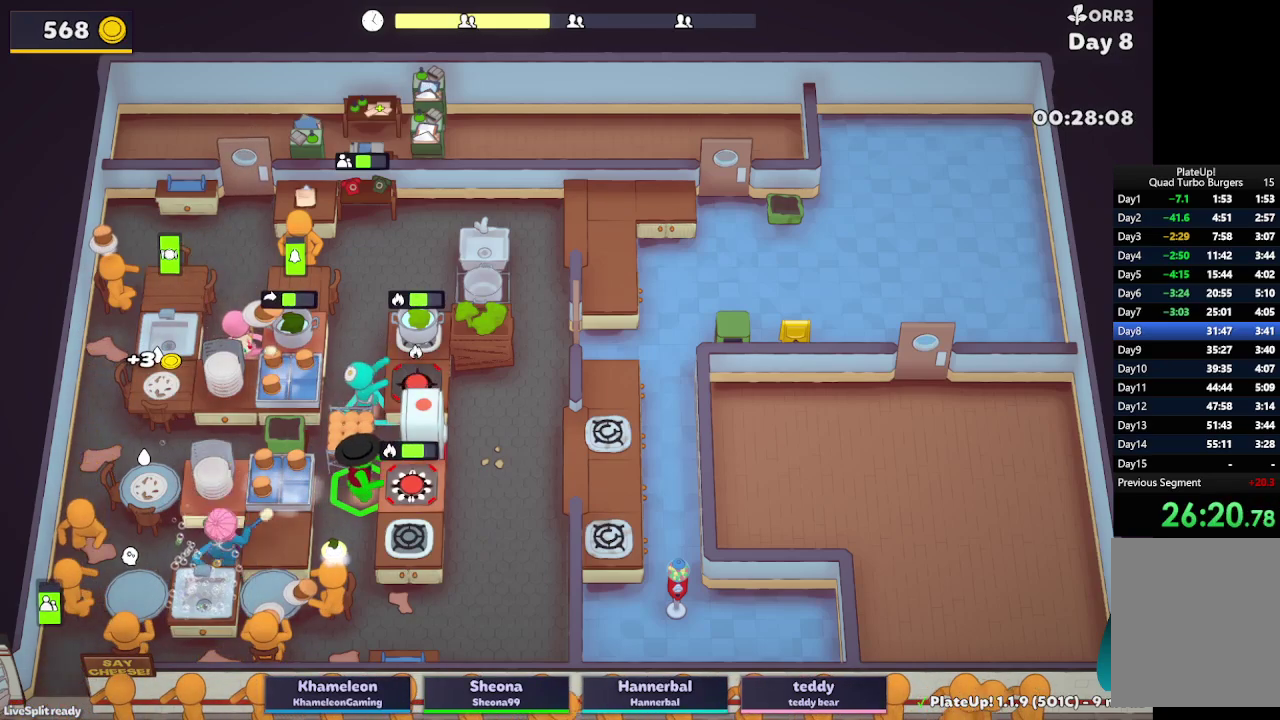
{"buttons": ["A", "L2"], "left_stick": "up-right", "right_stick": "center", "button_events": [[100, "A", "down"], [217, "A", "up"], [333, "A", "down"]]}
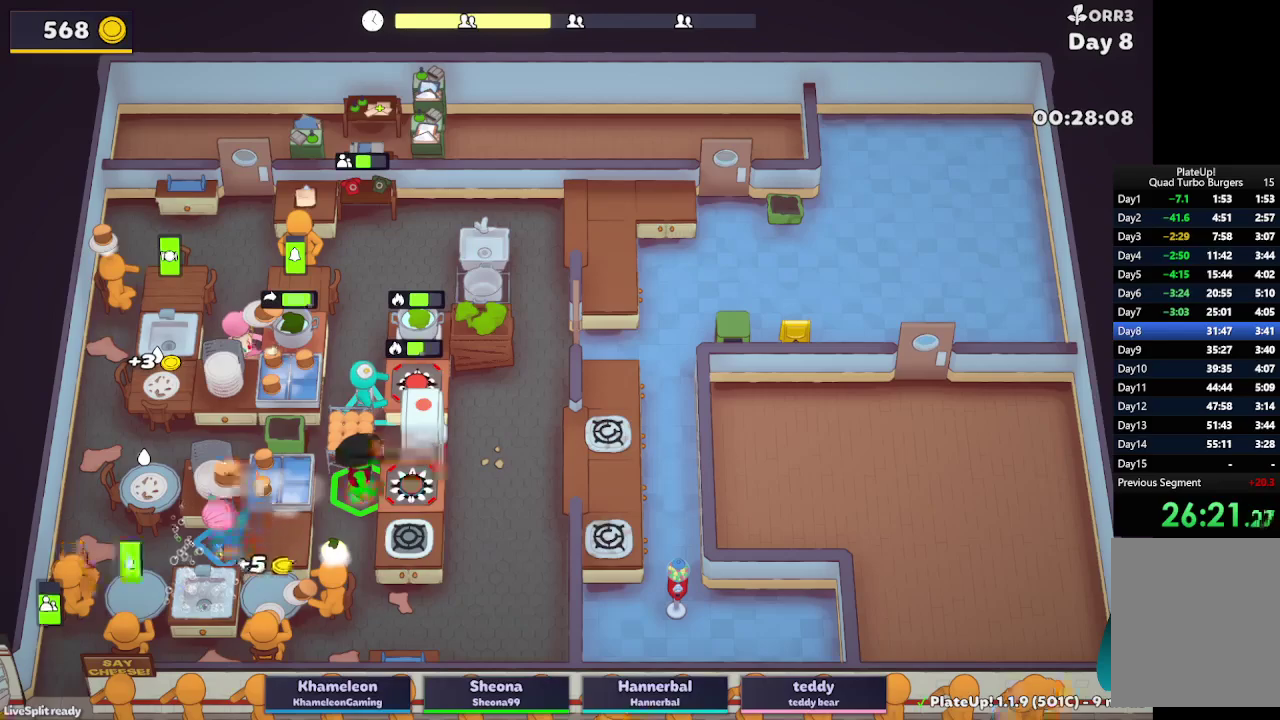
{"buttons": ["L2"], "left_stick": "right", "right_stick": "center", "button_events": [[67, "L2", "up"], [150, "A", "up"], [350, "A", "down"], [483, "A", "up"], [483, "L2", "down"]]}
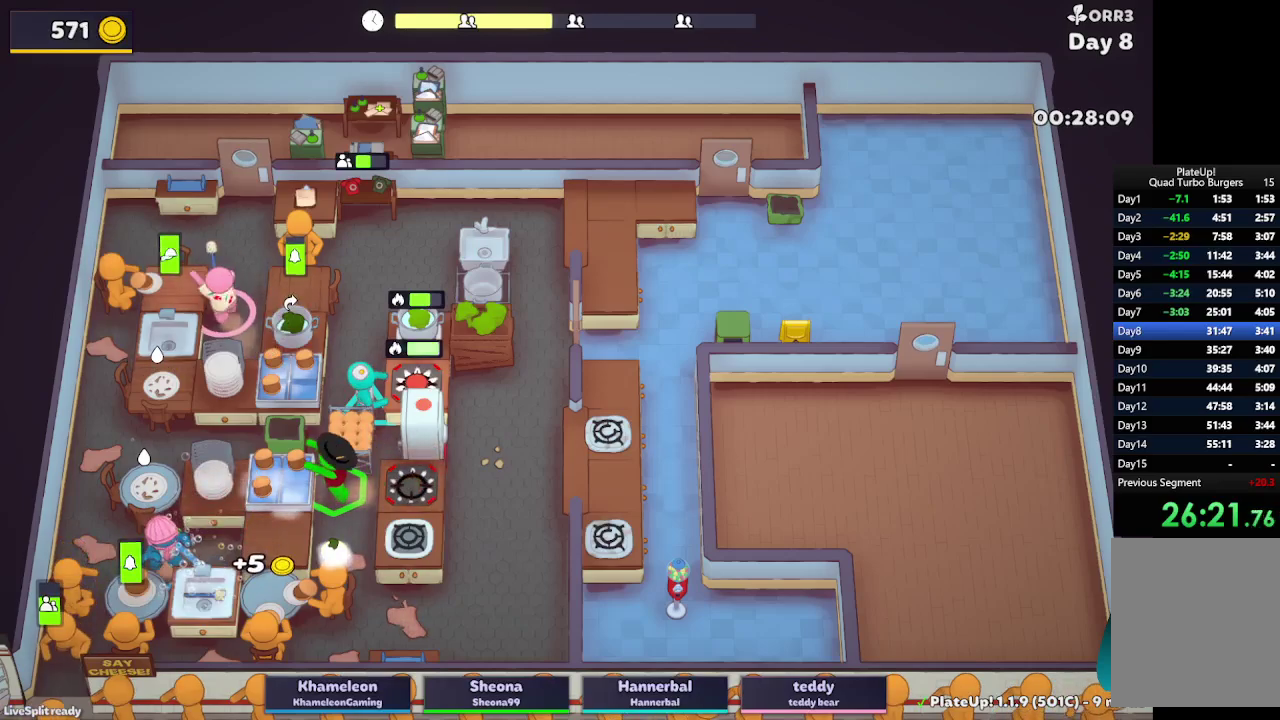
{"buttons": ["L2"], "left_stick": "up-right", "right_stick": "center", "button_events": []}
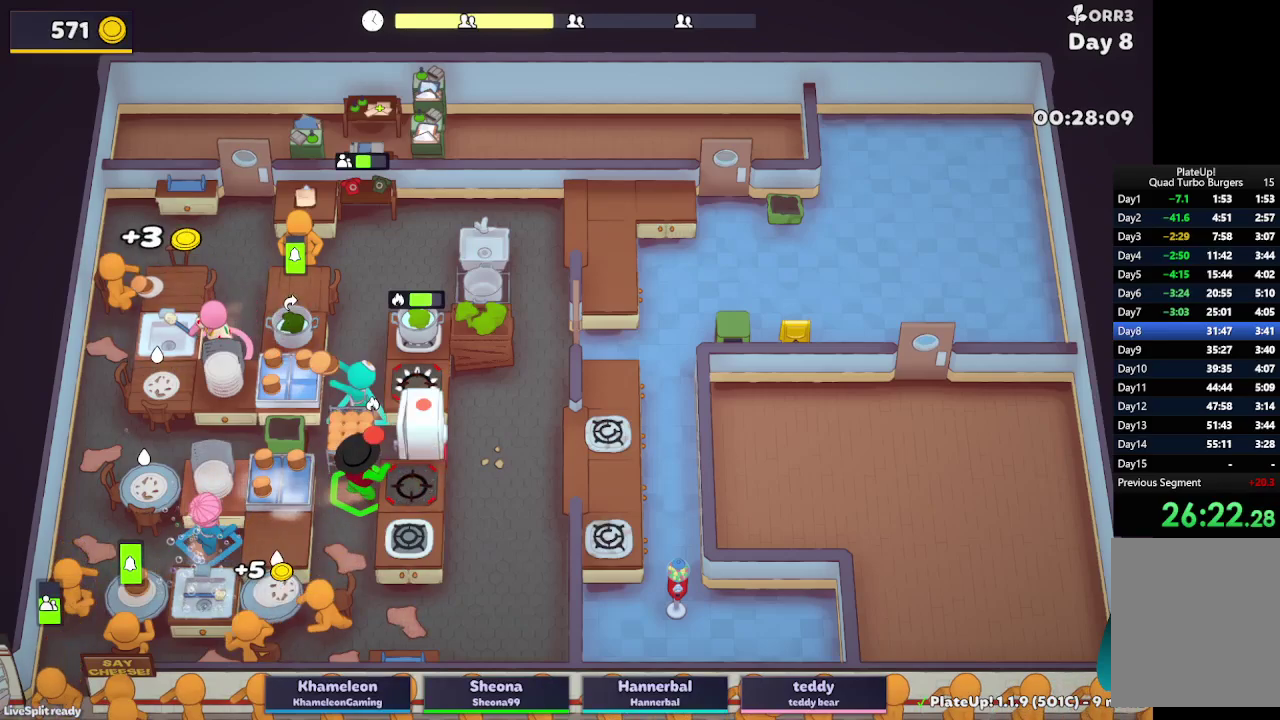
{"buttons": ["L2"], "left_stick": "up-left", "right_stick": "center", "button_events": [[17, "A", "down"], [133, "A", "up"], [317, "A", "down"], [417, "A", "up"]]}
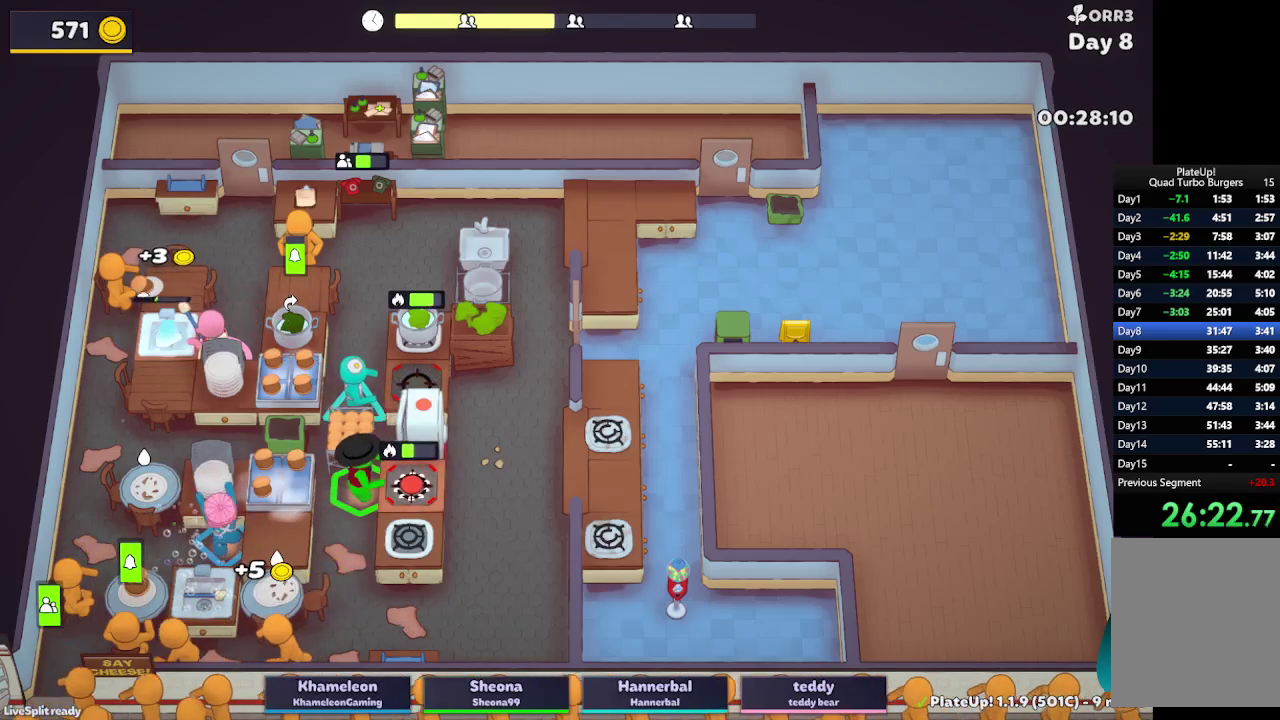
{"buttons": [], "left_stick": "up", "right_stick": "center", "button_events": [[17, "L2", "up"]]}
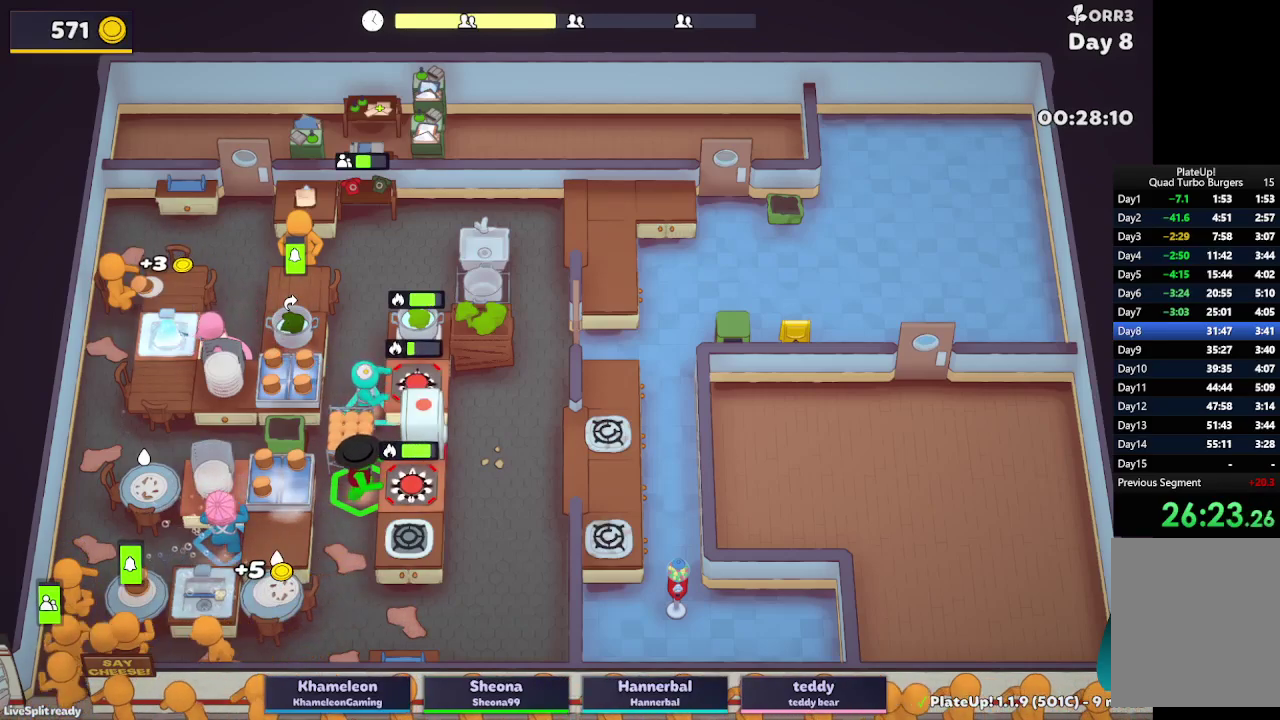
{"buttons": [], "left_stick": "up-left", "right_stick": "center", "button_events": [[67, "A", "down"], [183, "A", "up"], [267, "A", "down"], [367, "A", "up"]]}
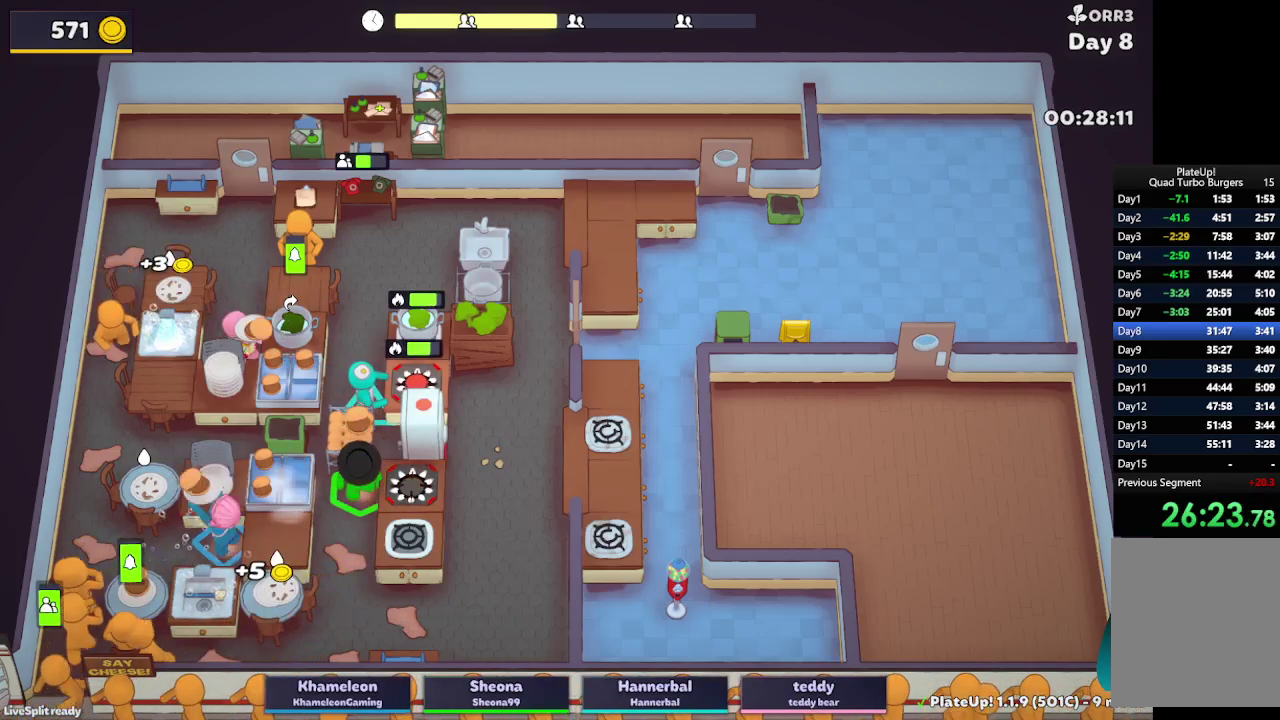
{"buttons": ["A", "L2"], "left_stick": "center", "right_stick": "center", "button_events": [[300, "L2", "down"], [483, "A", "down"]]}
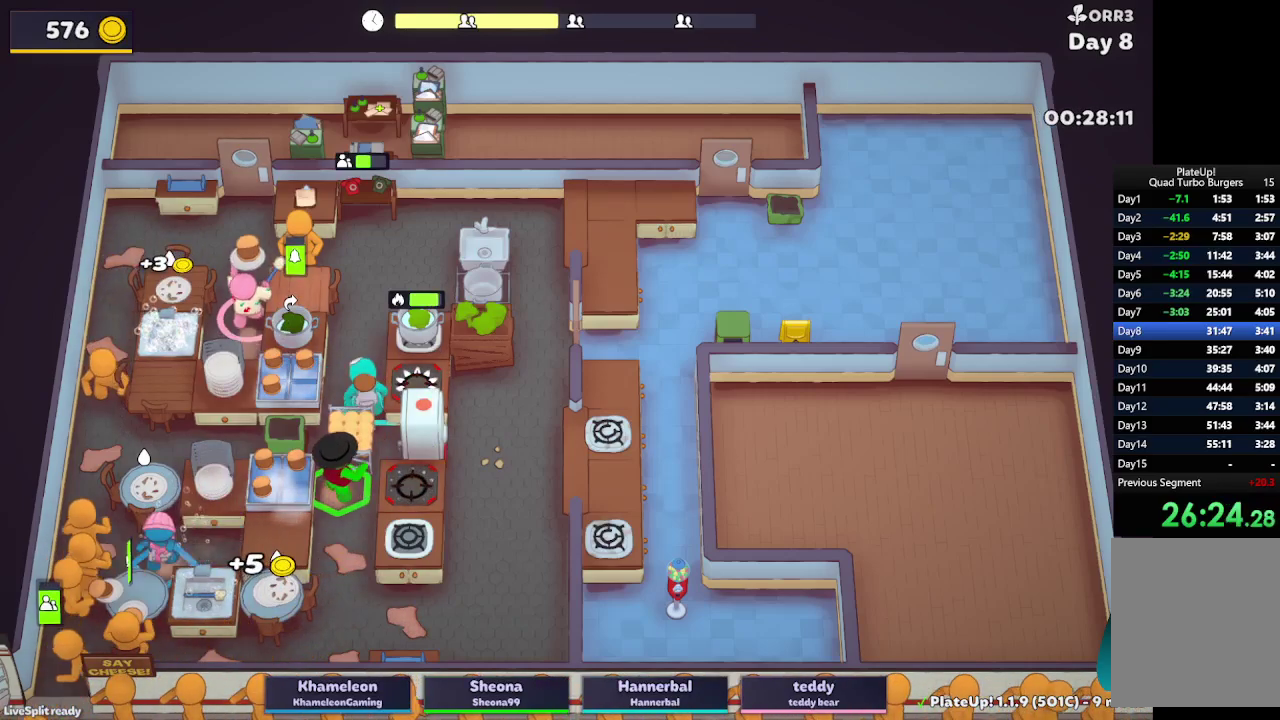
{"buttons": ["L2"], "left_stick": "center", "right_stick": "center", "button_events": [[100, "A", "up"], [317, "A", "down"], [500, "A", "up"]]}
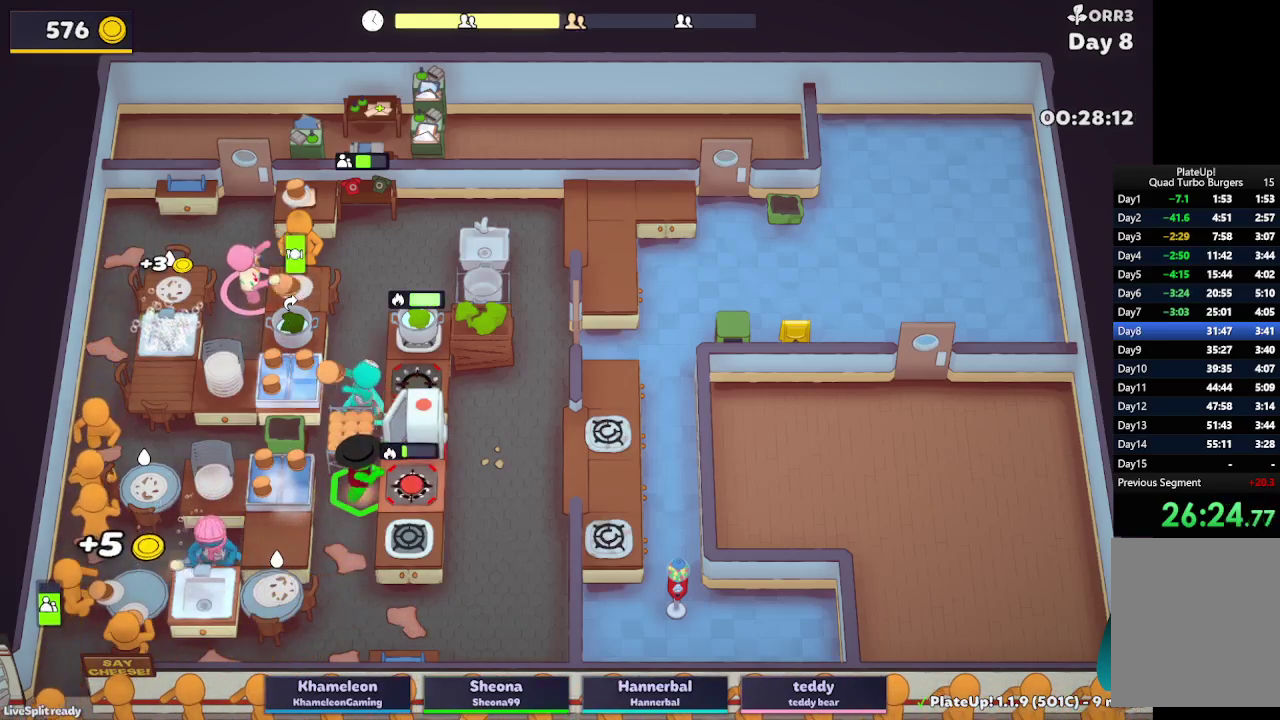
{"buttons": ["A", "L2"], "left_stick": "center", "right_stick": "center", "button_events": [[217, "A", "down"], [350, "A", "up"], [483, "A", "down"]]}
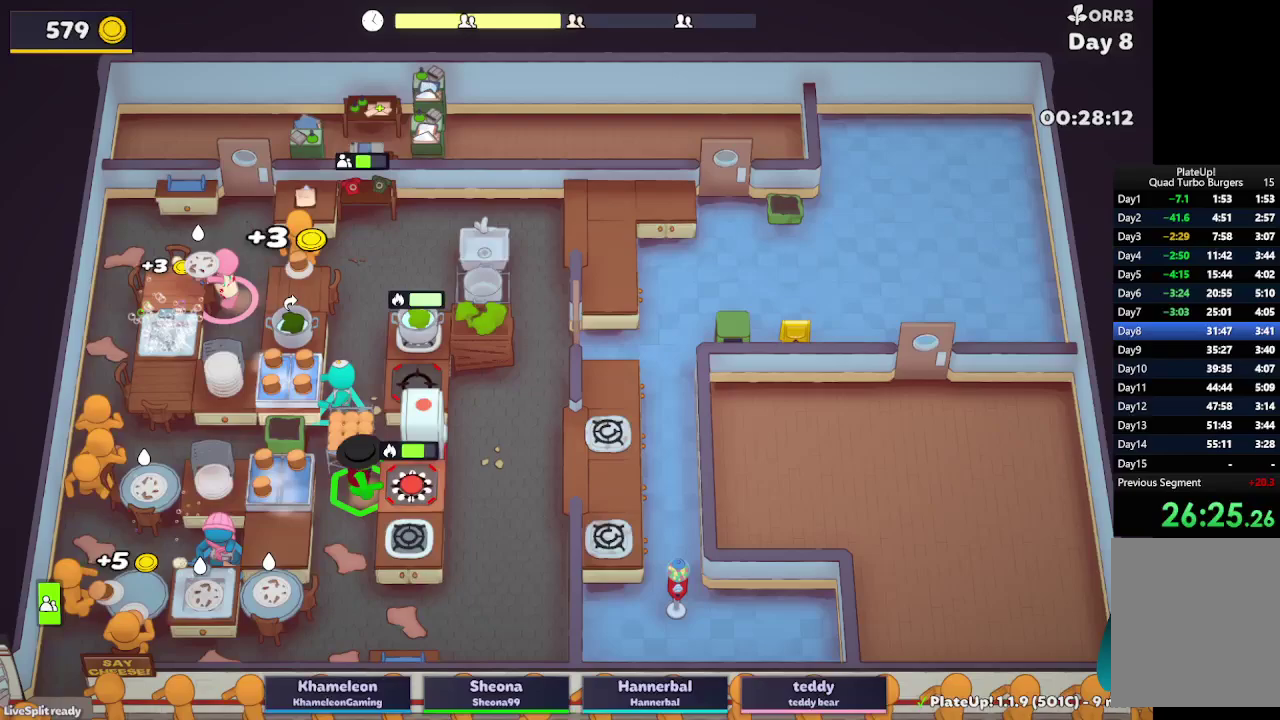
{"buttons": ["A", "L2", "R1"], "left_stick": "up-left", "right_stick": "center", "button_events": [[33, "R1", "down"], [83, "A", "up"], [400, "A", "down"]]}
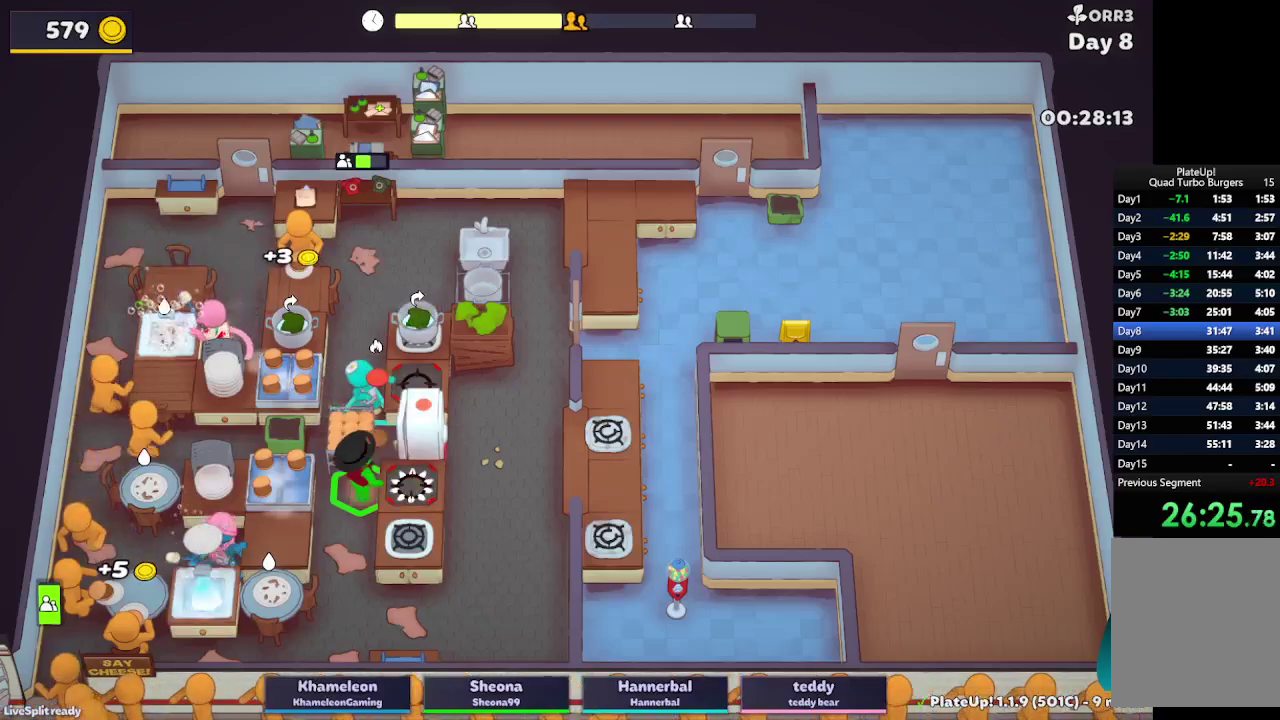
{"buttons": ["L2"], "left_stick": "right", "right_stick": "center", "button_events": [[17, "A", "up"], [50, "R1", "up"], [250, "A", "down"], [383, "A", "up"]]}
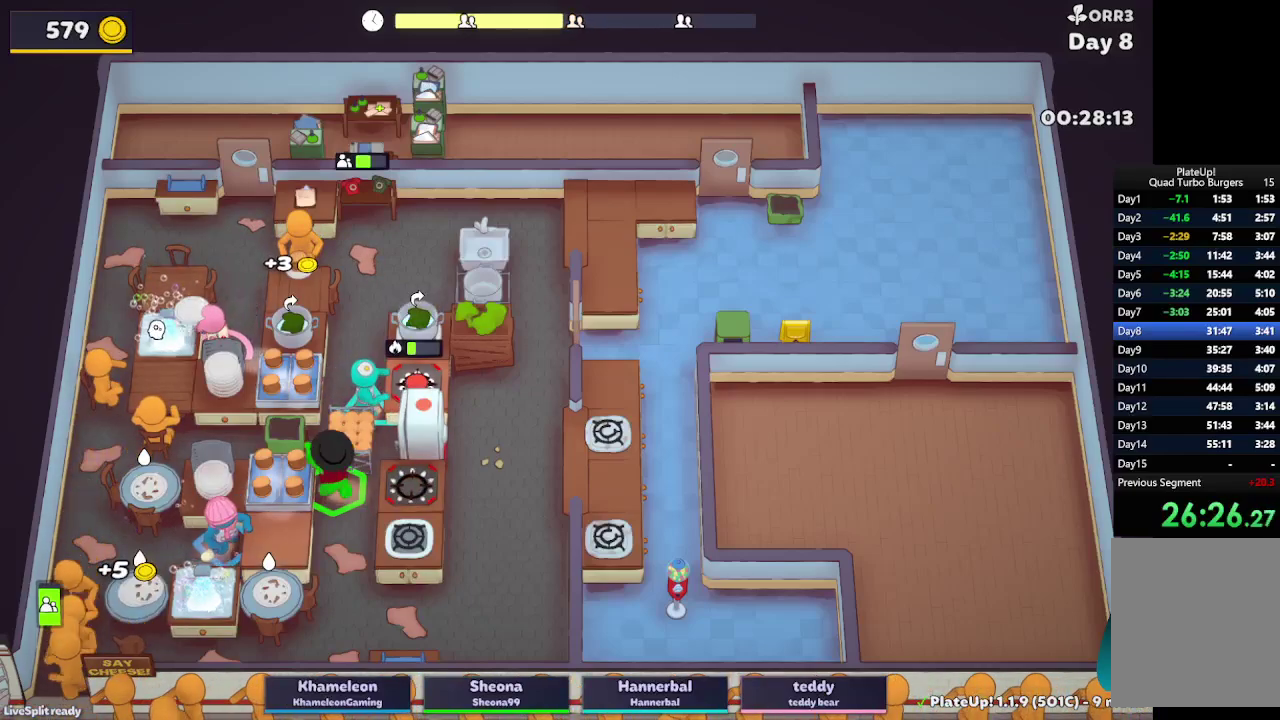
{"buttons": ["A", "L2"], "left_stick": "center", "right_stick": "center", "button_events": [[283, "A", "down"], [383, "A", "up"], [500, "A", "down"]]}
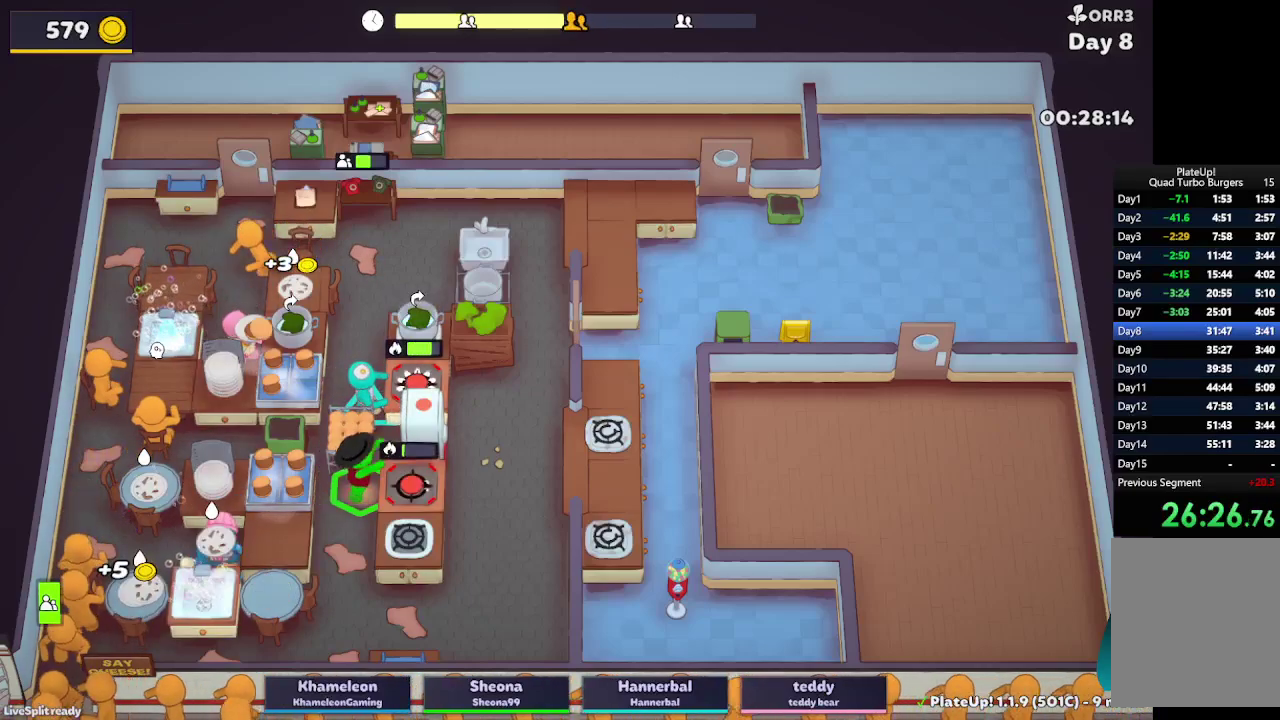
{"buttons": ["A", "L2", "R1"], "left_stick": "up-left", "right_stick": "center", "button_events": [[83, "R1", "down"], [117, "A", "up"], [417, "A", "down"]]}
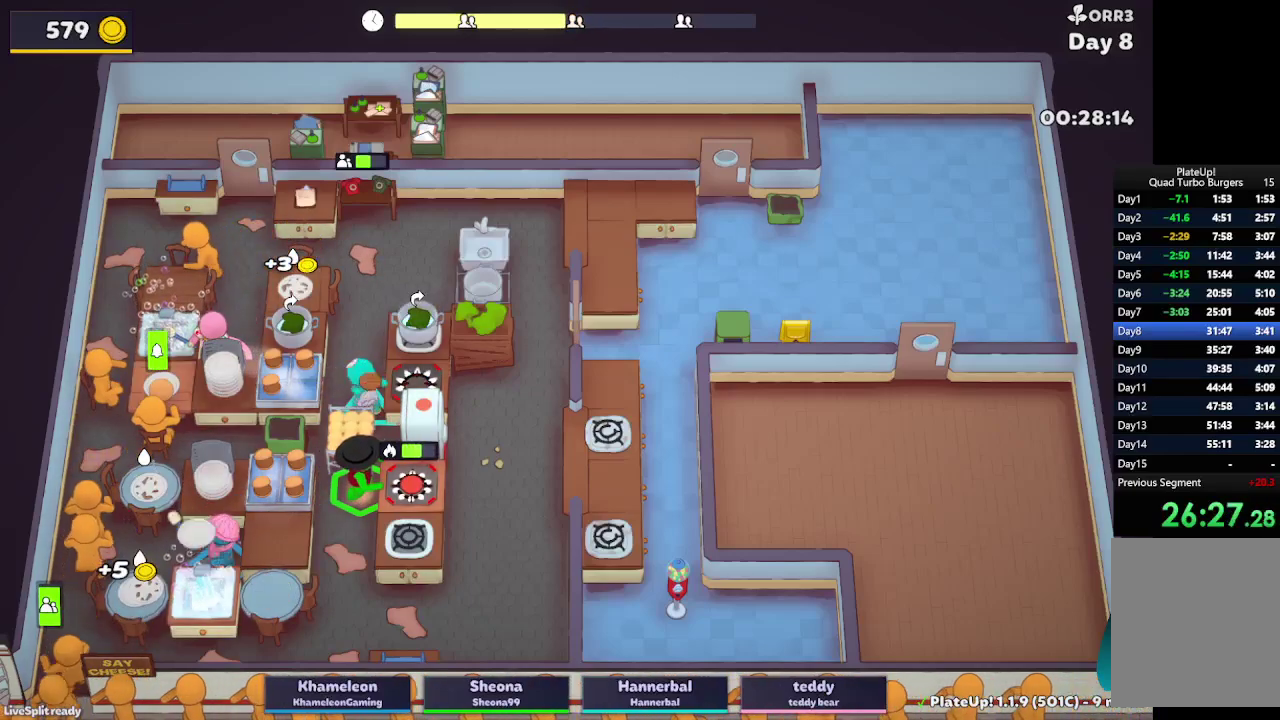
{"buttons": ["A", "L2"], "left_stick": "up-right", "right_stick": "center", "button_events": [[50, "A", "up"], [67, "R1", "up"], [483, "A", "down"]]}
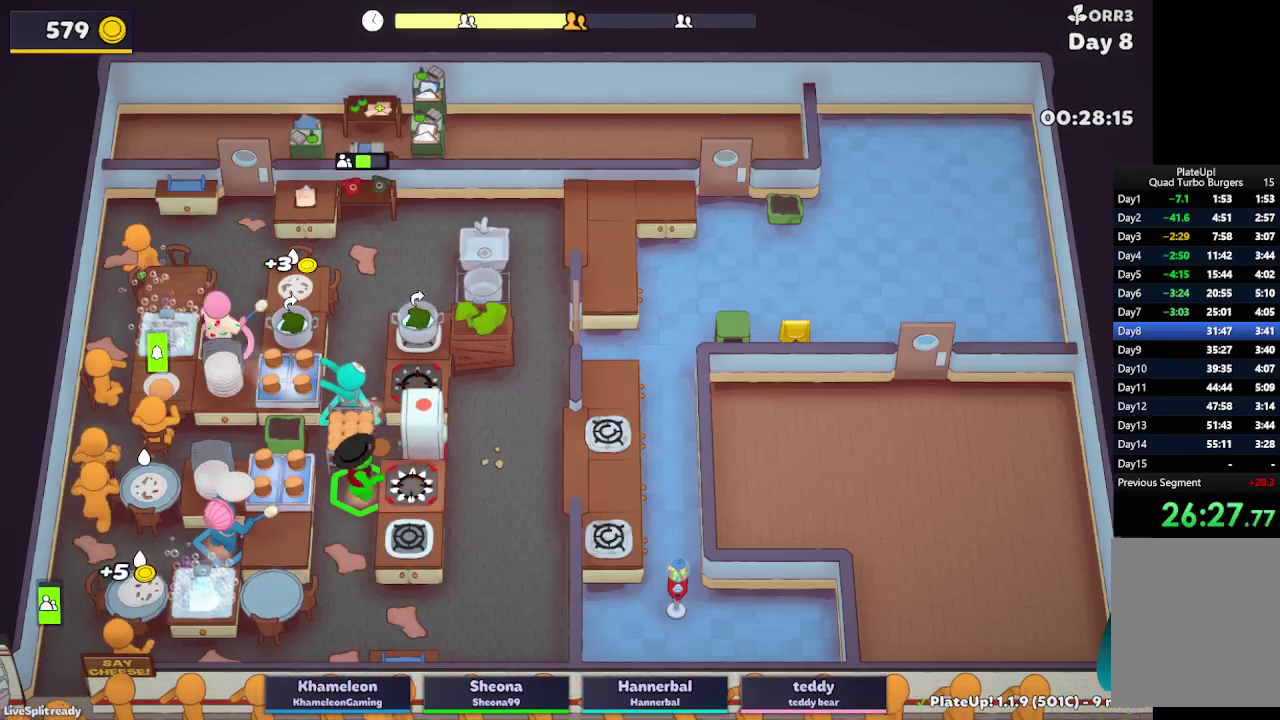
{"buttons": ["L2"], "left_stick": "right", "right_stick": "center", "button_events": [[150, "A", "up"]]}
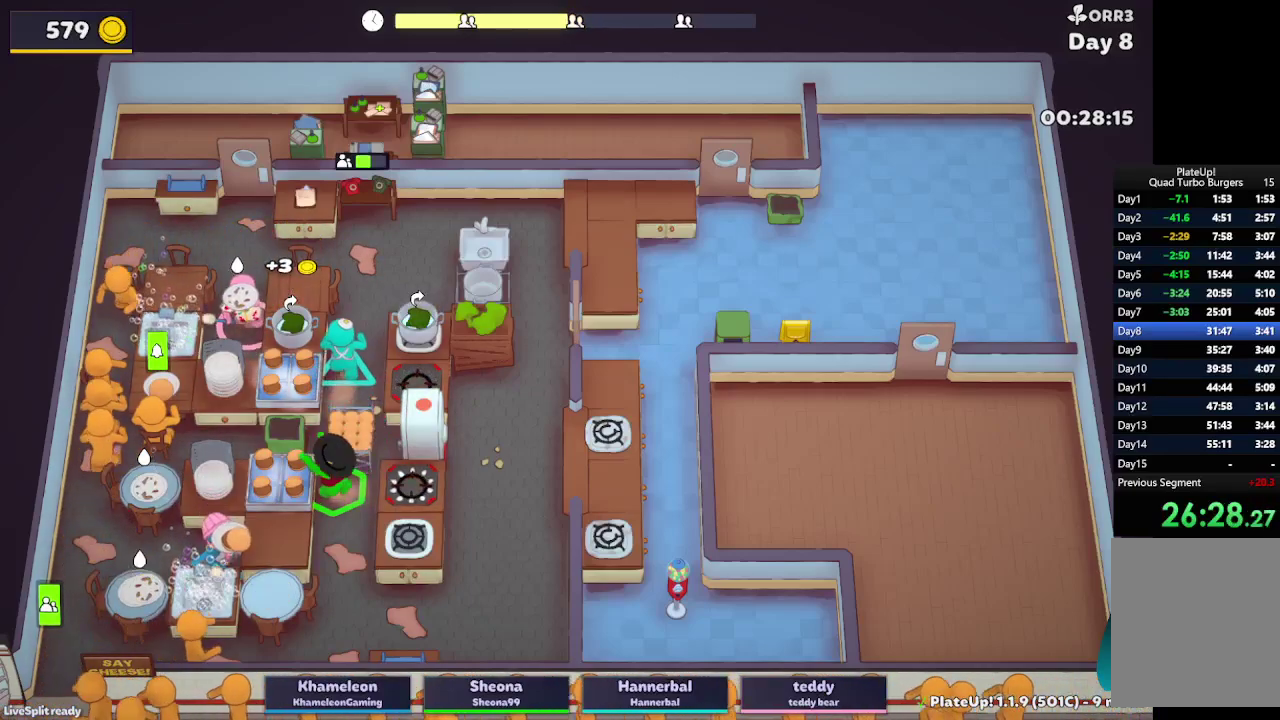
{"buttons": ["L2"], "left_stick": "left", "right_stick": "center", "button_events": [[83, "A", "down"], [183, "A", "up"]]}